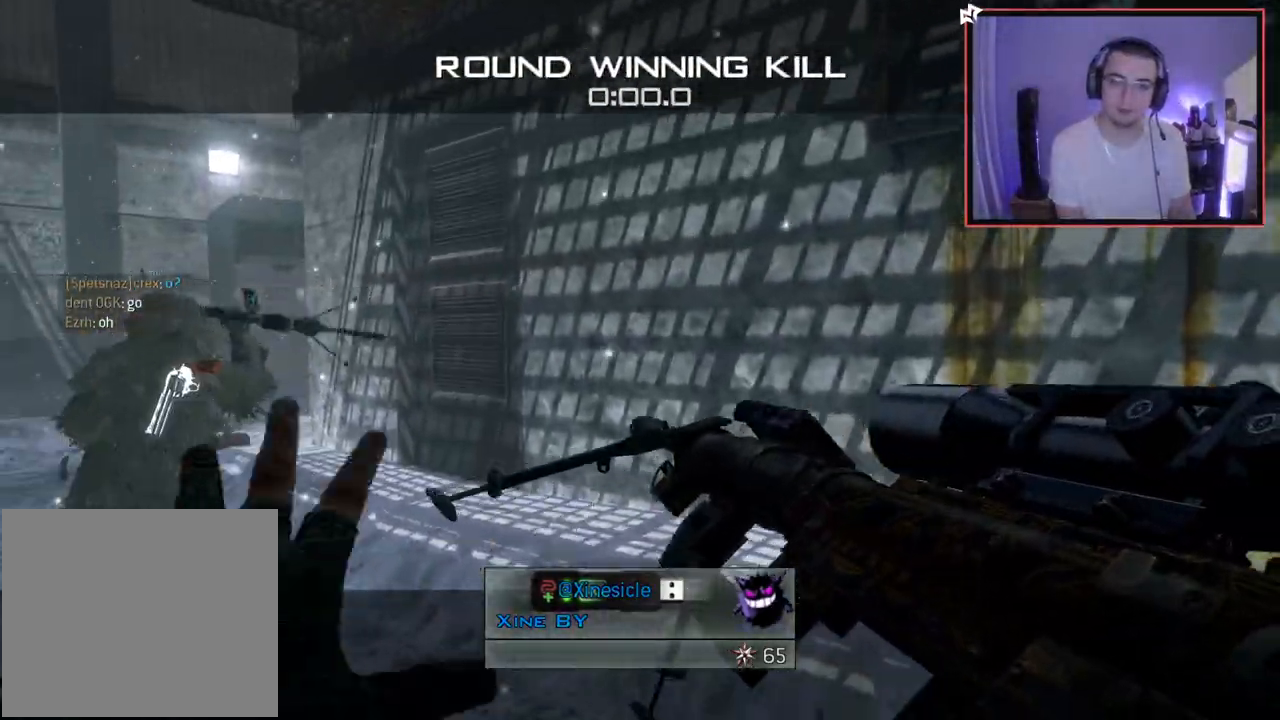
Gameplay with a controller (PlayStation layout); each line is a JSON object with the inputs held at the frame after it. "events" lists button and stick changes between this image and that frame as [ms after this image, input, new state], when the widget could be followed in between.
{"buttons": [], "left_stick": "up", "right_stick": "center", "events": [[467, "left_stick", "up"]]}
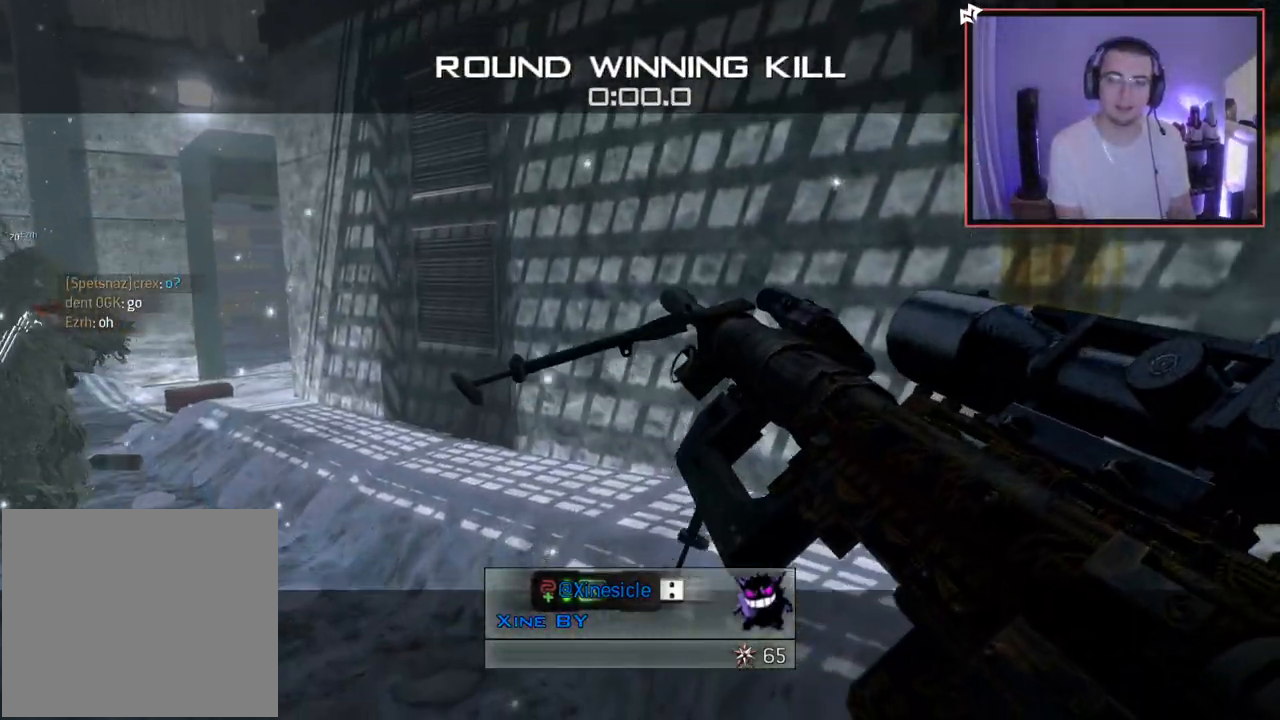
{"buttons": [], "left_stick": "center", "right_stick": "center", "events": [[83, "left_stick", "center"]]}
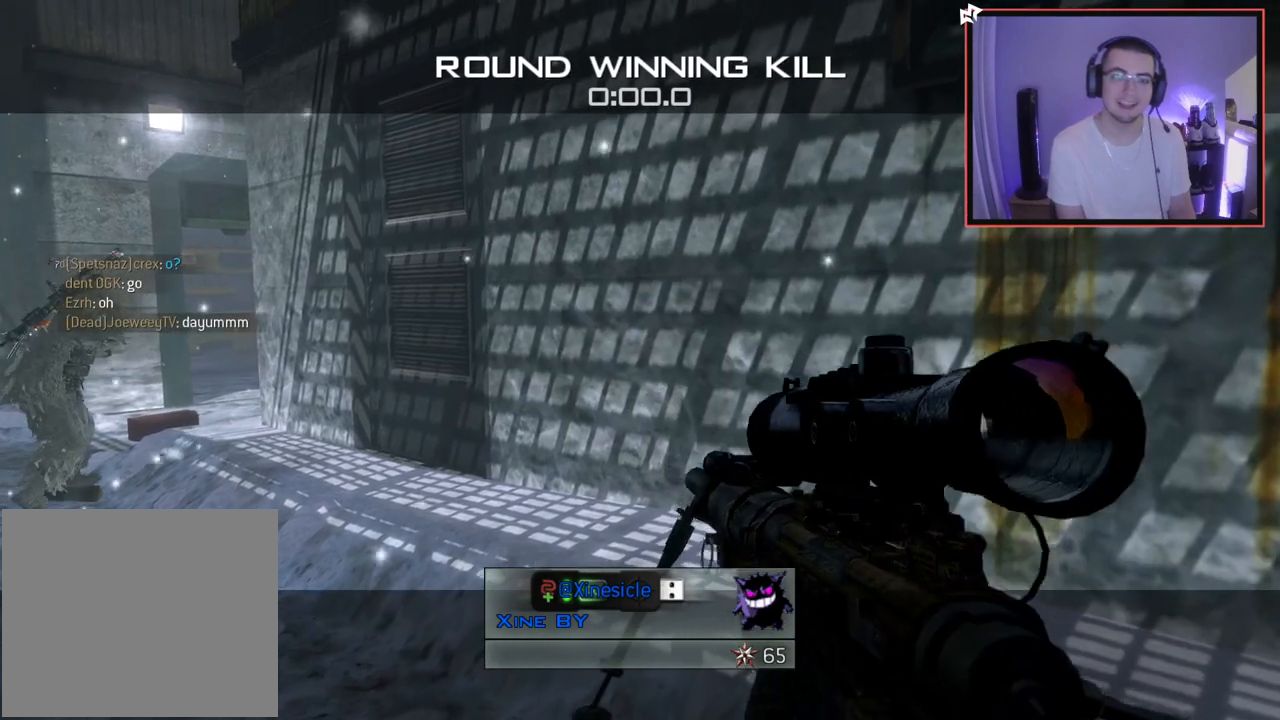
{"buttons": [], "left_stick": "center", "right_stick": "center", "events": [[17, "TRIANGLE", "down"], [117, "TRIANGLE", "up"]]}
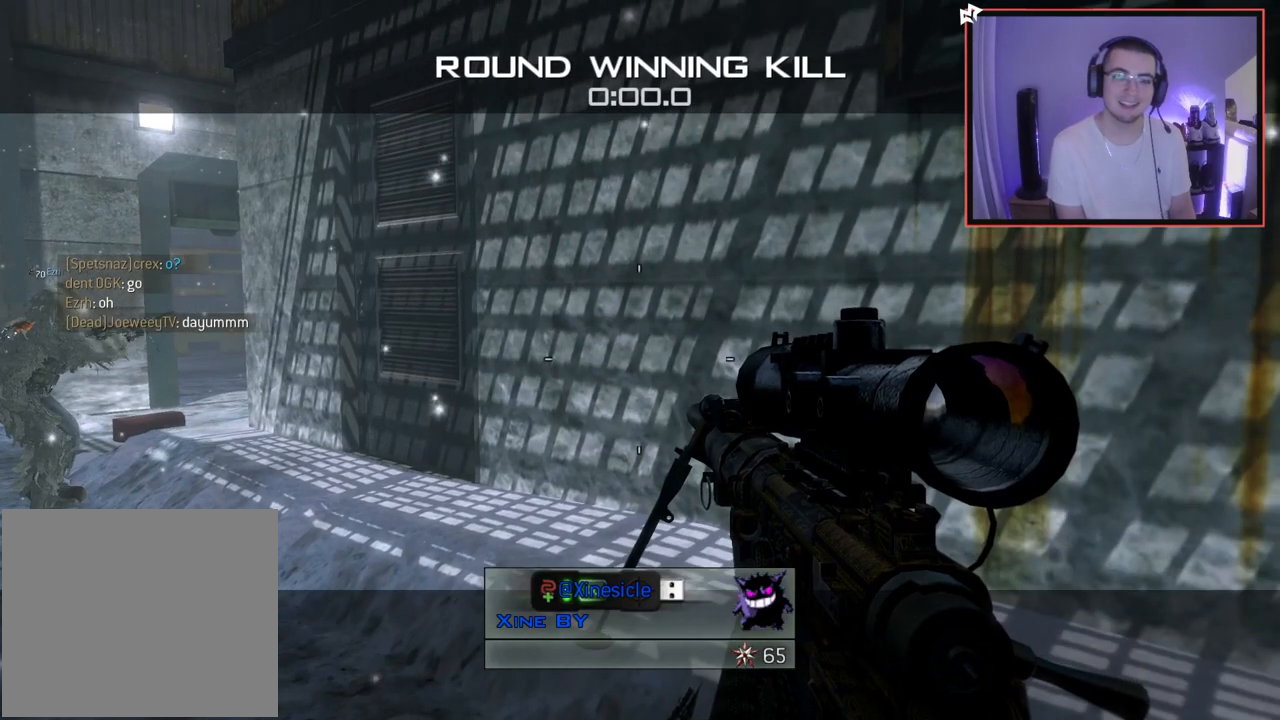
{"buttons": [], "left_stick": "center", "right_stick": "center", "events": []}
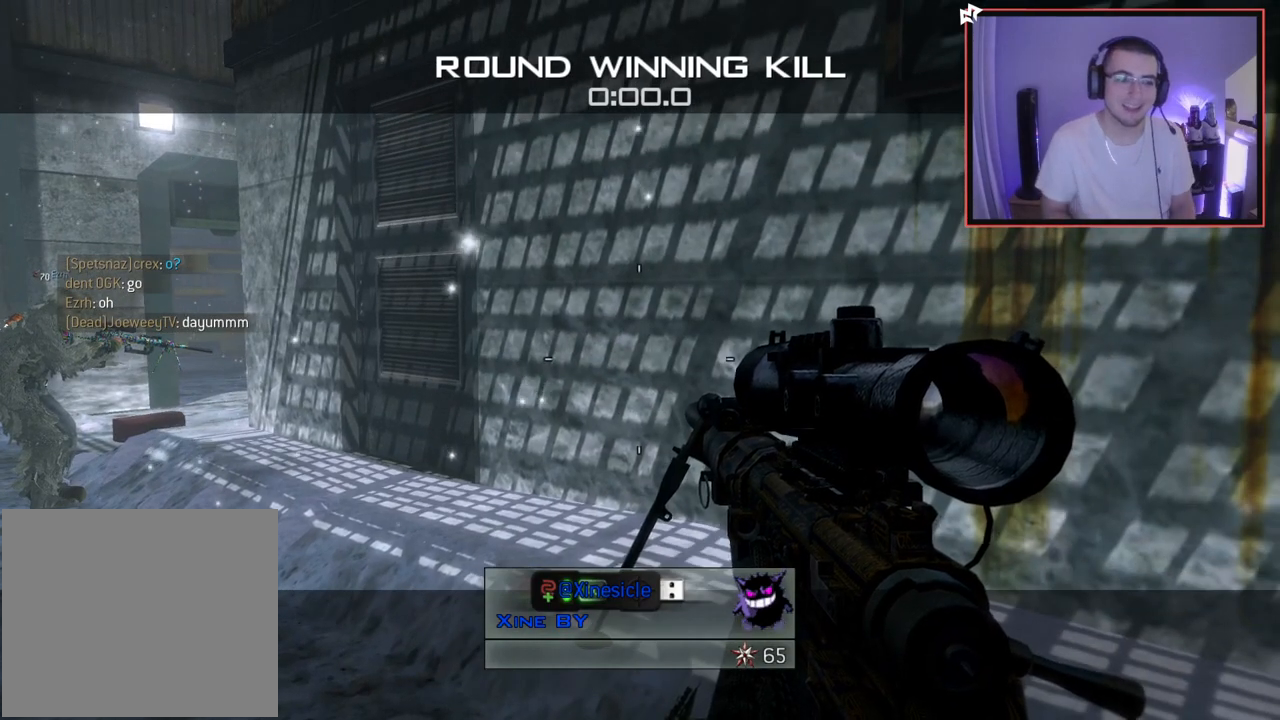
{"buttons": [], "left_stick": "center", "right_stick": "center", "events": []}
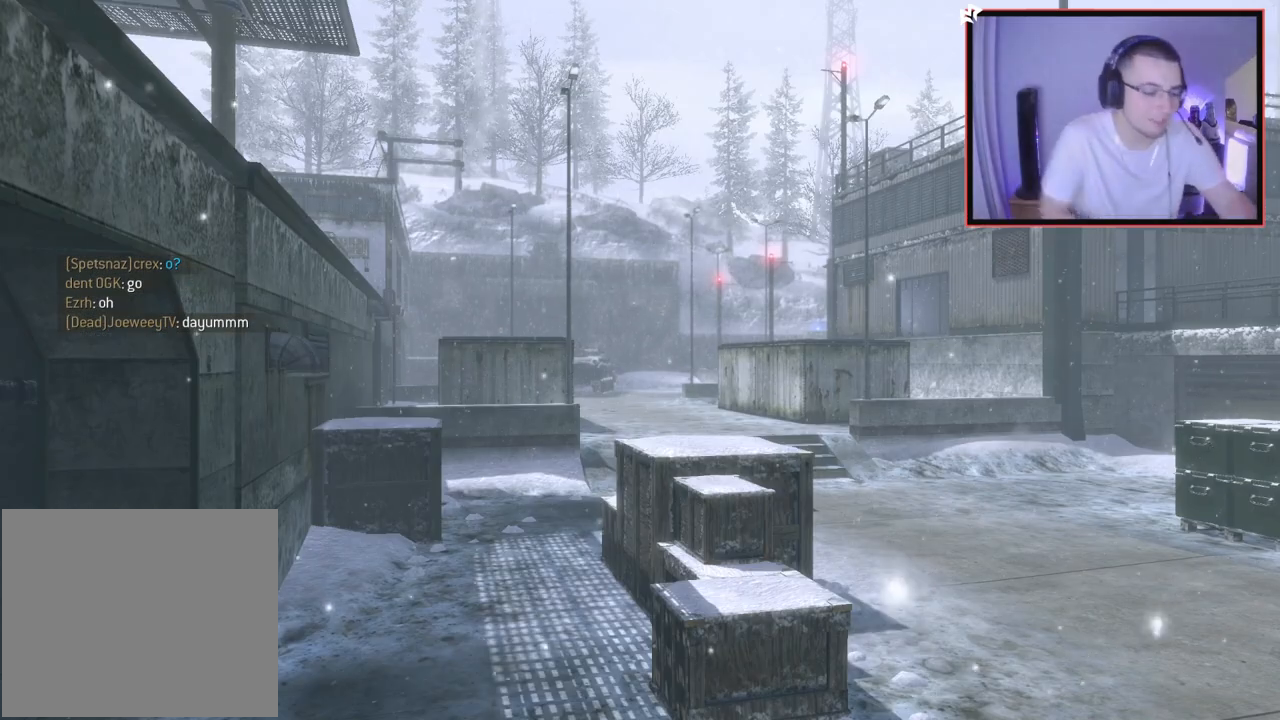
{"buttons": [], "left_stick": "center", "right_stick": "center", "events": []}
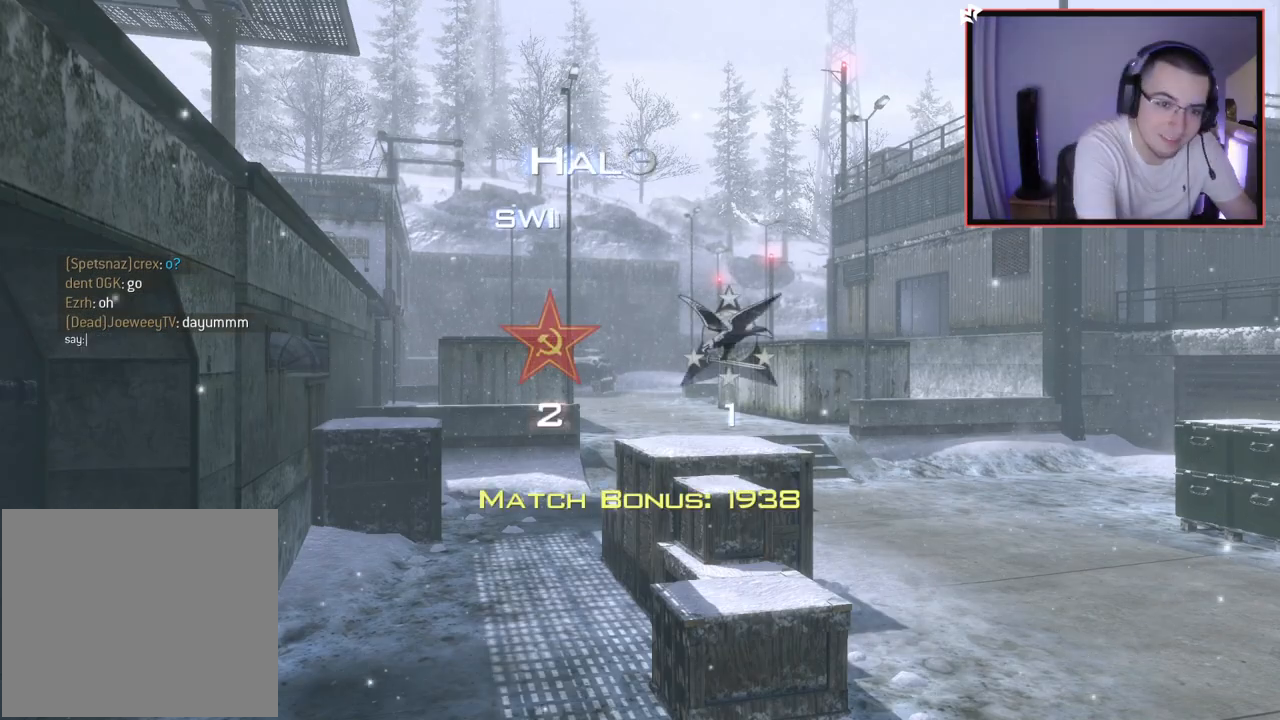
{"buttons": [], "left_stick": "up", "right_stick": "center", "events": [[451, "left_stick", "up"]]}
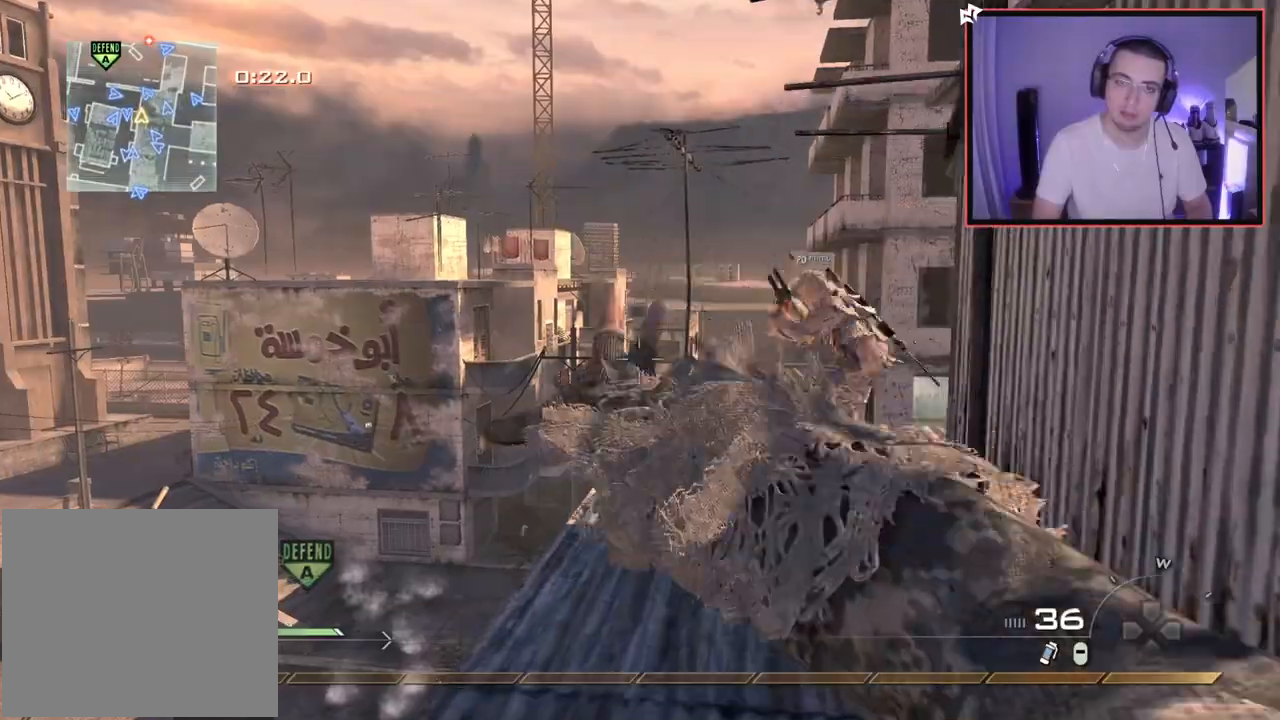
{"buttons": [], "left_stick": "up", "right_stick": "center", "events": [[33, "right_stick", "down"], [66, "L1", "down"], [133, "right_stick", "center"], [150, "L1", "up"], [217, "L1", "down"], [350, "L1", "up"], [383, "right_stick", "right"], [434, "right_stick", "center"]]}
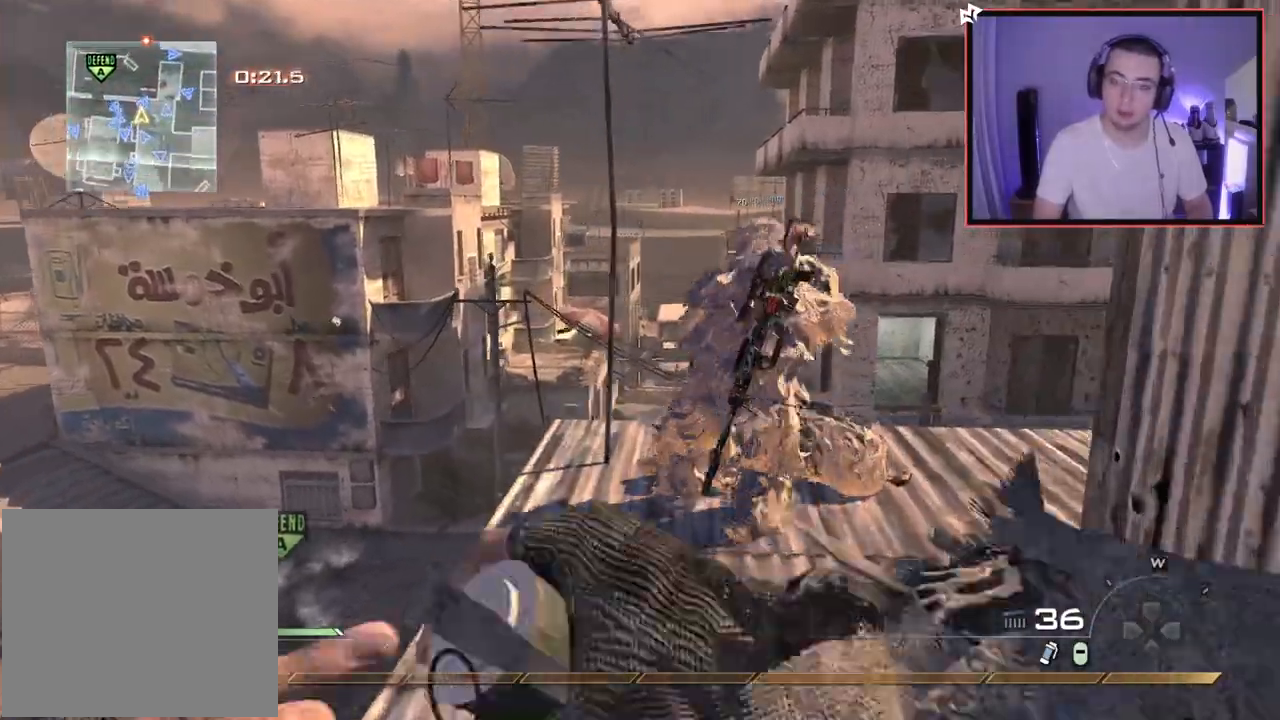
{"buttons": [], "left_stick": "up", "right_stick": "center", "events": []}
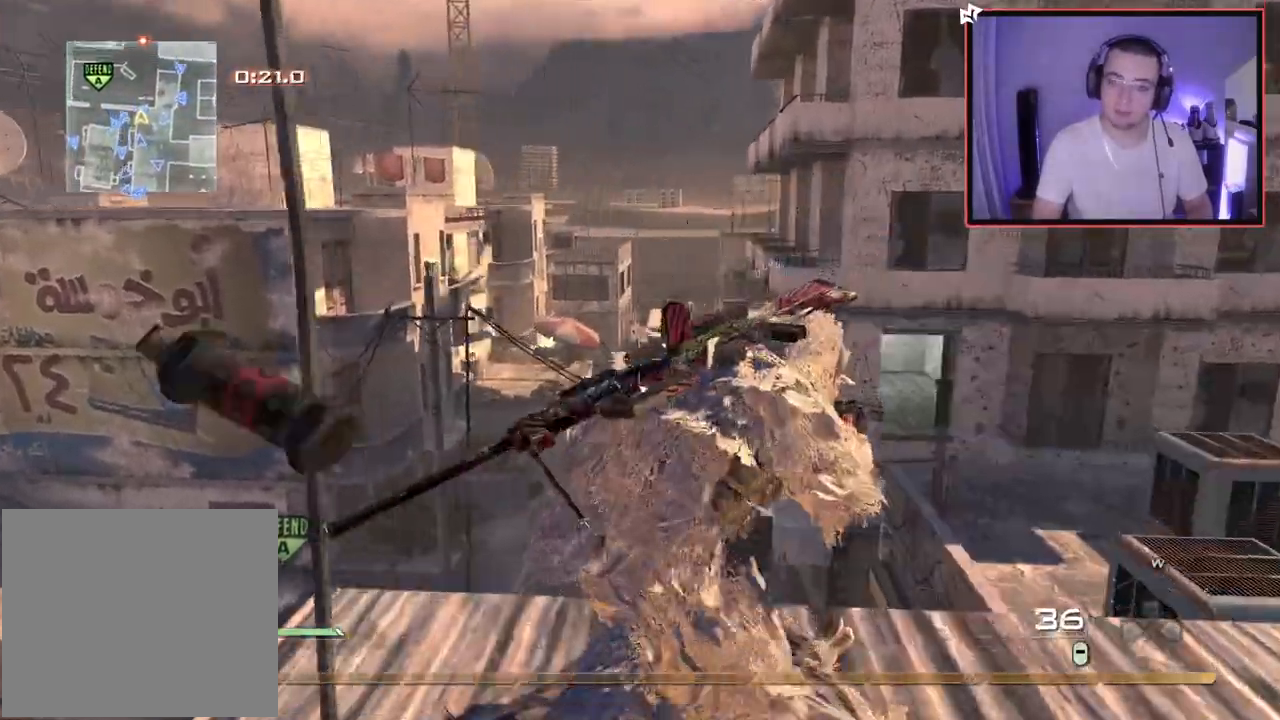
{"buttons": [], "left_stick": "down-left", "right_stick": "up-left", "events": [[16, "right_stick", "down-left"], [83, "left_stick", "right"], [183, "left_stick", "down"], [200, "right_stick", "center"], [250, "SQUARE", "down"], [300, "left_stick", "center"], [350, "SQUARE", "up"], [434, "left_stick", "down-left"], [467, "right_stick", "up-left"]]}
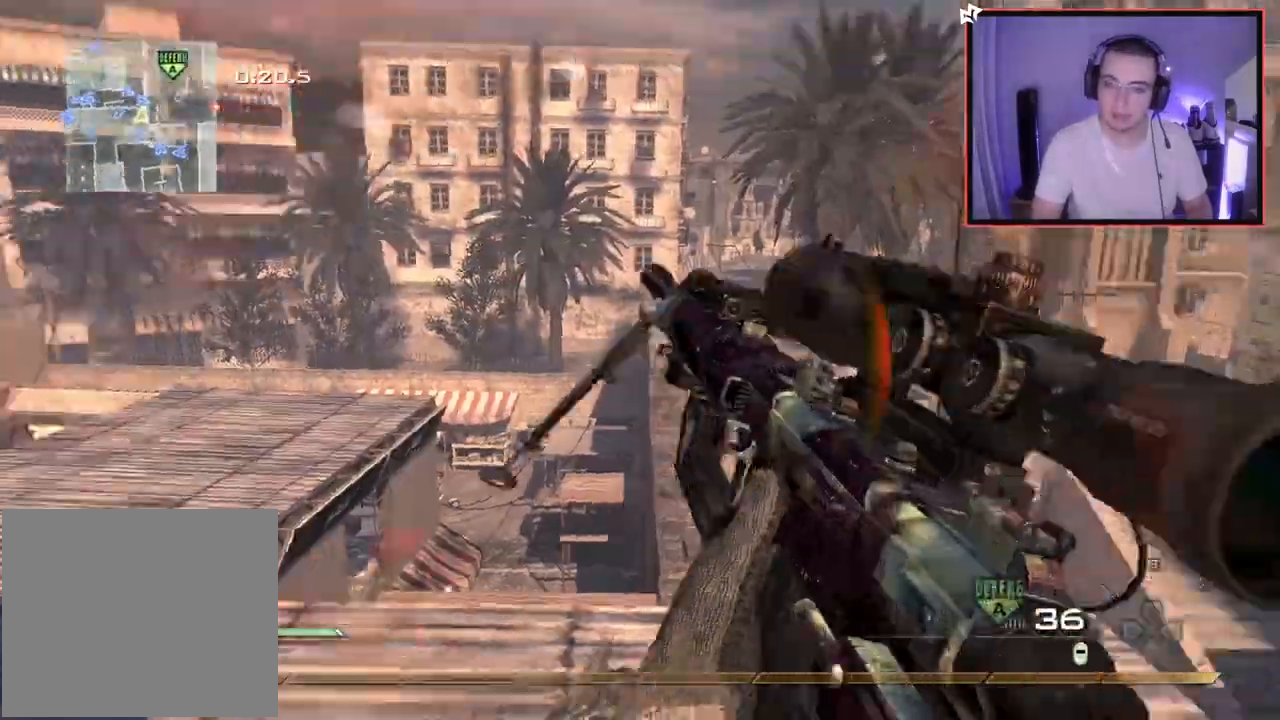
{"buttons": [], "left_stick": "up", "right_stick": "left", "events": [[50, "left_stick", "center"], [67, "right_stick", "center"], [267, "left_stick", "up"], [417, "right_stick", "left"]]}
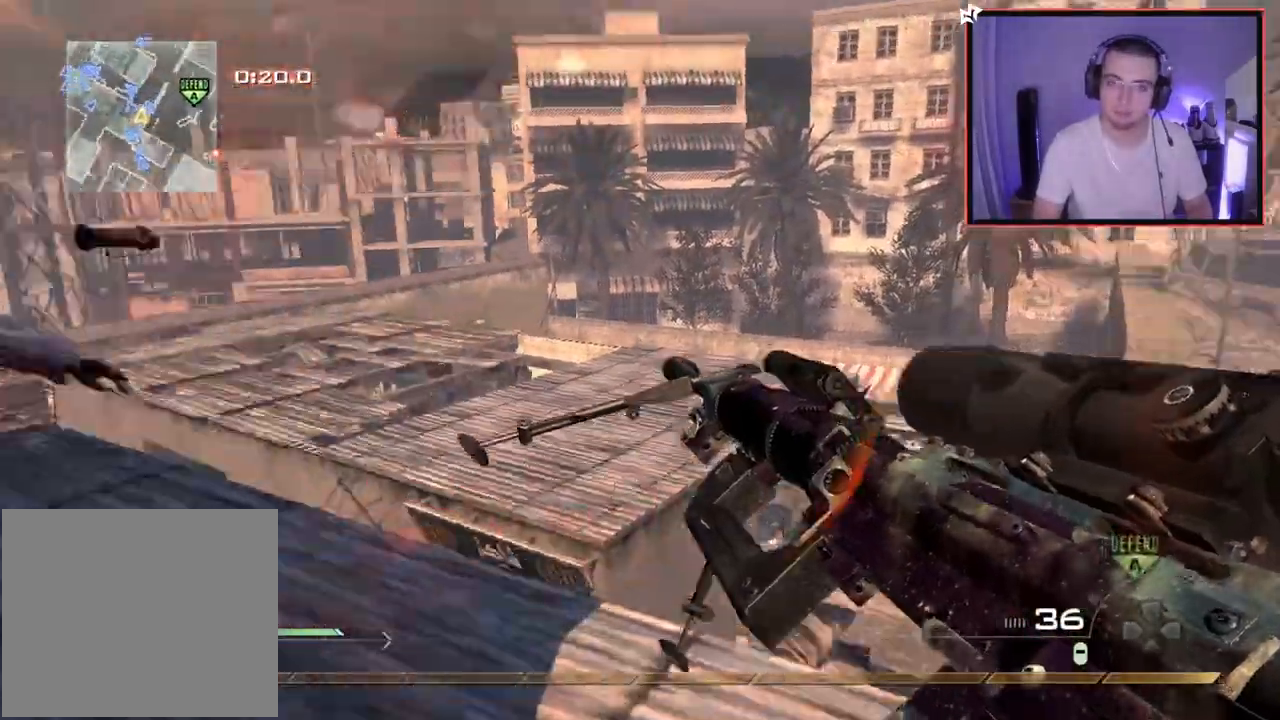
{"buttons": ["TRIANGLE", "L2"], "left_stick": "center", "right_stick": "left", "events": [[16, "CROSS", "down"], [50, "left_stick", "center"], [100, "L2", "down"], [133, "CROSS", "up"], [367, "TRIANGLE", "down"], [434, "TRIANGLE", "up"], [484, "TRIANGLE", "down"]]}
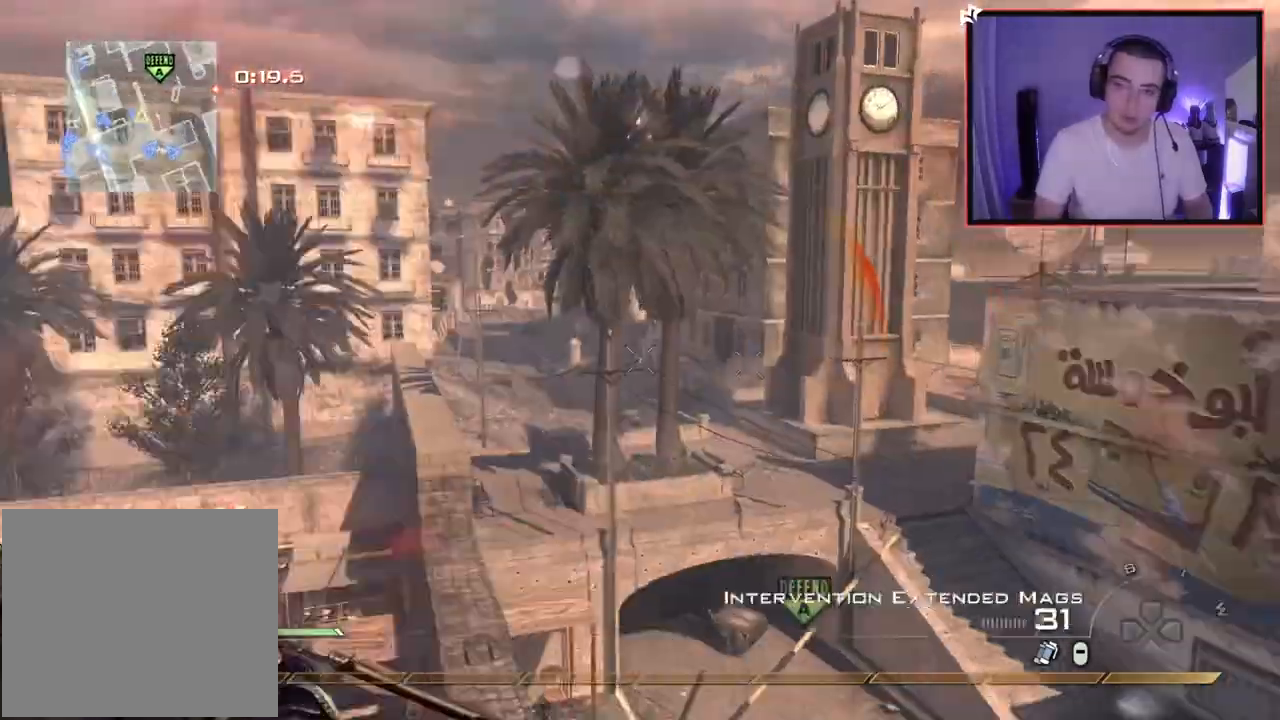
{"buttons": [], "left_stick": "center", "right_stick": "left", "events": [[84, "TRIANGLE", "up"], [200, "TRIANGLE", "down"], [284, "TRIANGLE", "up"], [317, "L2", "up"], [334, "TRIANGLE", "down"], [451, "TRIANGLE", "up"]]}
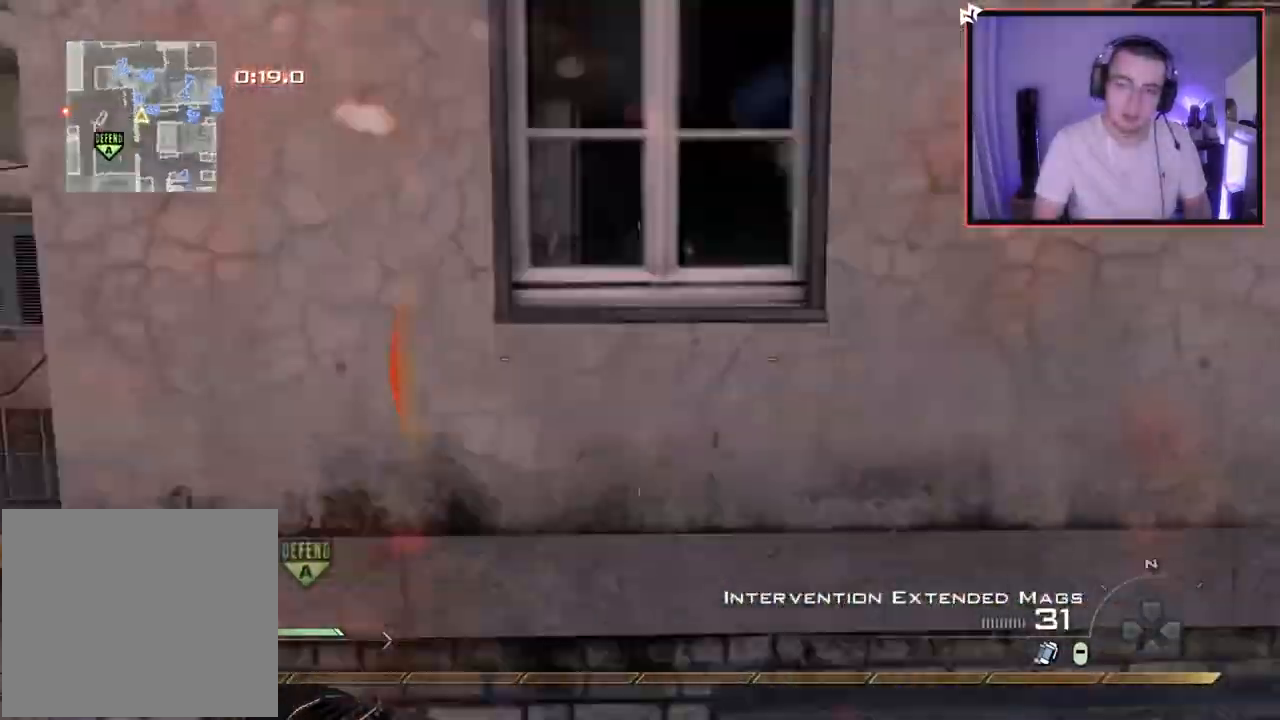
{"buttons": [], "left_stick": "center", "right_stick": "center", "events": [[100, "R2", "down"], [100, "TRIANGLE", "down"], [167, "right_stick", "center"], [200, "R2", "up"], [200, "TRIANGLE", "up"], [217, "left_stick", "up"], [283, "L3", "down"], [400, "TRIANGLE", "down"], [450, "L3", "up"], [484, "TRIANGLE", "up"], [500, "left_stick", "center"]]}
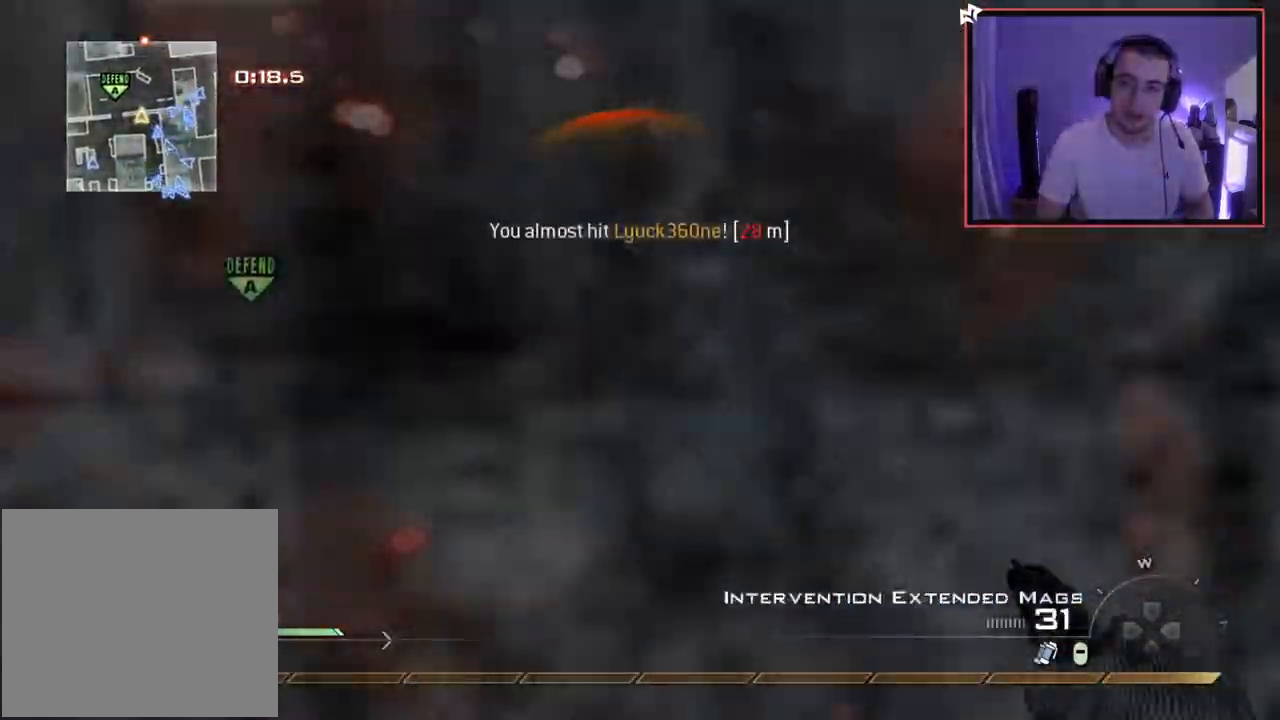
{"buttons": ["L3"], "left_stick": "up-left", "right_stick": "left", "events": [[17, "TRIANGLE", "down"], [117, "TRIANGLE", "up"], [234, "left_stick", "left"], [384, "right_stick", "left"], [417, "TRIANGLE", "down"], [417, "left_stick", "up-left"], [501, "L3", "down"], [501, "TRIANGLE", "up"]]}
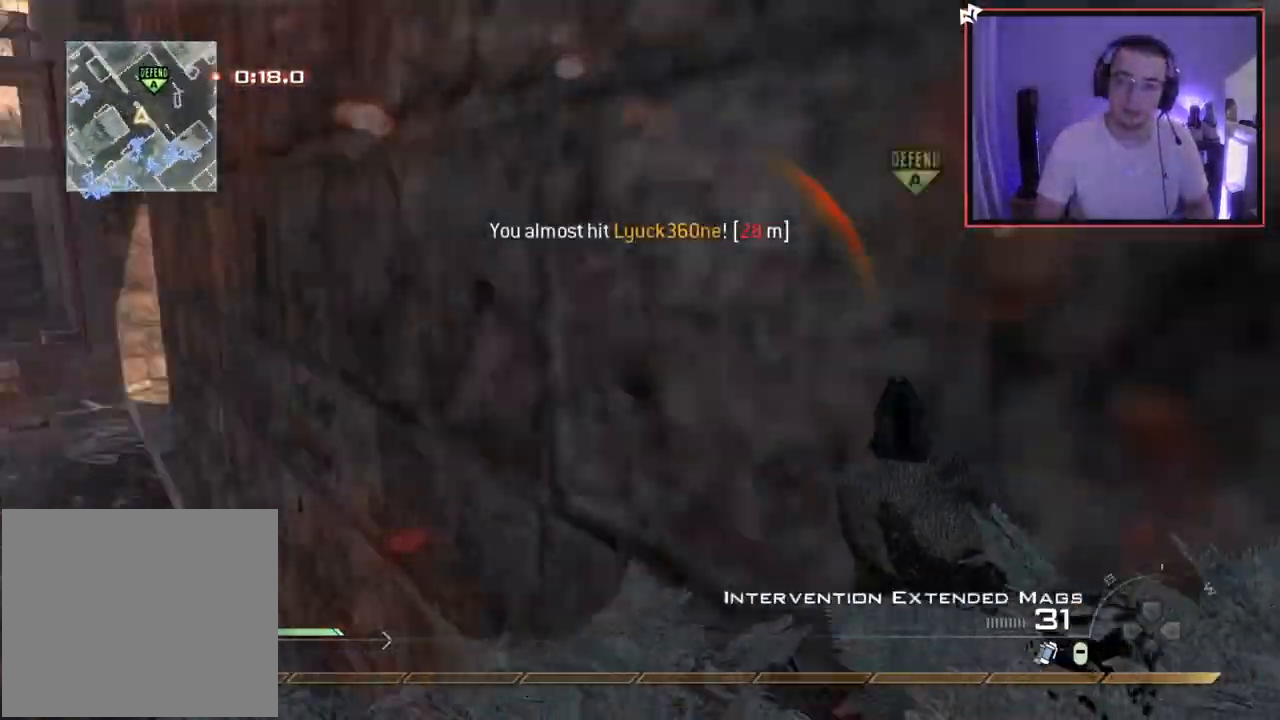
{"buttons": [], "left_stick": "up", "right_stick": "center", "events": [[83, "right_stick", "center"], [383, "L3", "up"], [383, "left_stick", "up"]]}
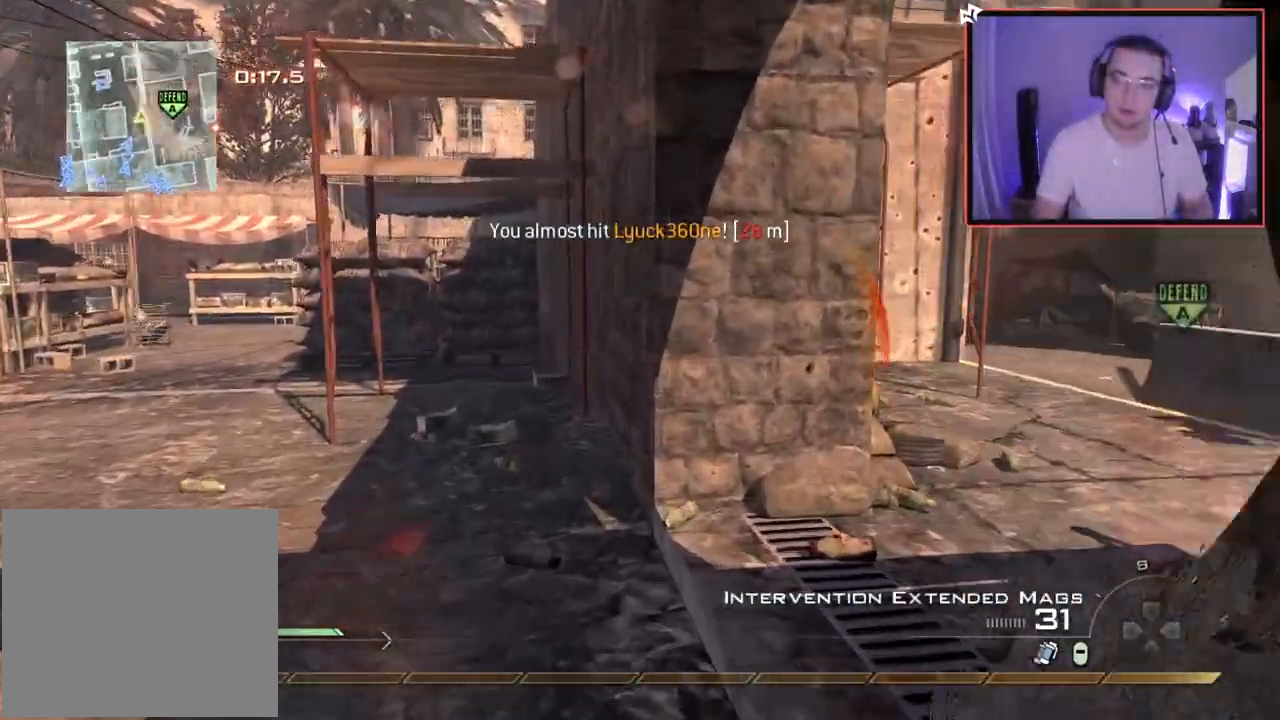
{"buttons": [], "left_stick": "up", "right_stick": "center", "events": [[17, "right_stick", "right"], [150, "TRIANGLE", "down"], [200, "TRIANGLE", "up"], [217, "right_stick", "left"], [267, "TRIANGLE", "down"], [267, "right_stick", "center"], [334, "SQUARE", "down"], [334, "TRIANGLE", "up"], [417, "SQUARE", "up"]]}
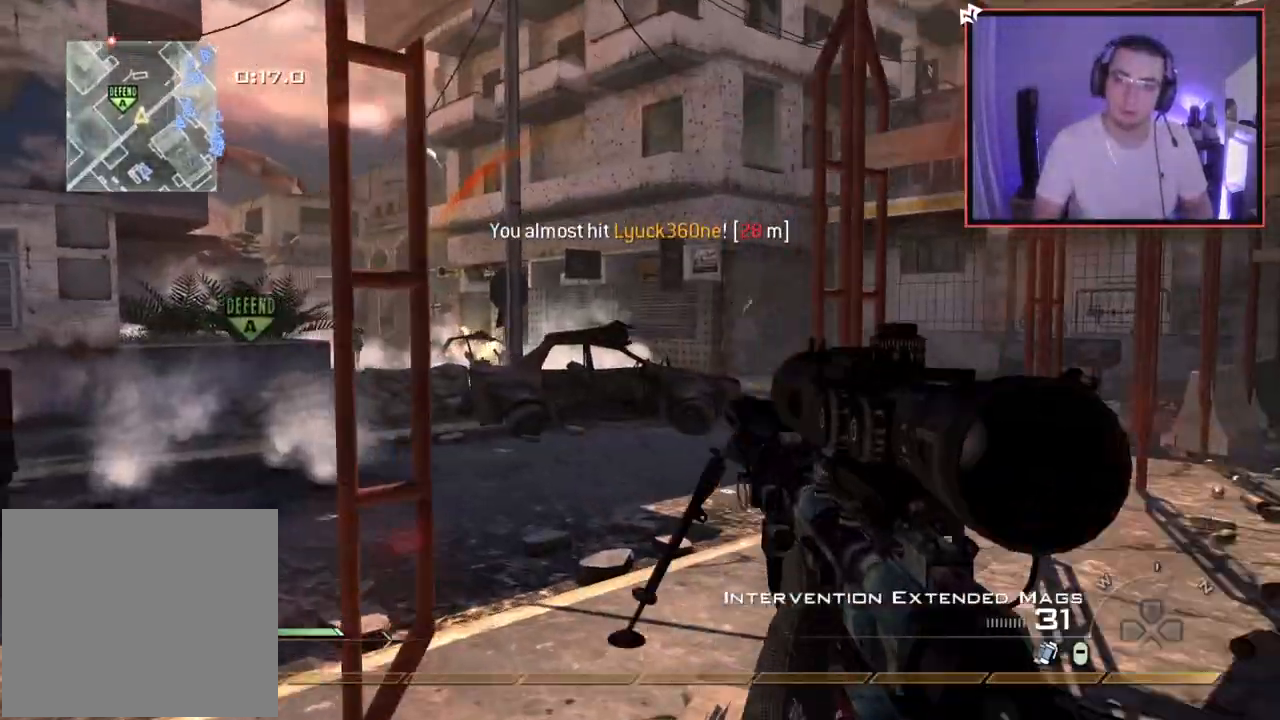
{"buttons": [], "left_stick": "center", "right_stick": "center", "events": [[83, "right_stick", "left"], [183, "right_stick", "center"], [250, "TRIANGLE", "down"], [317, "TRIANGLE", "up"], [367, "TRIANGLE", "down"], [417, "TRIANGLE", "up"], [450, "left_stick", "center"]]}